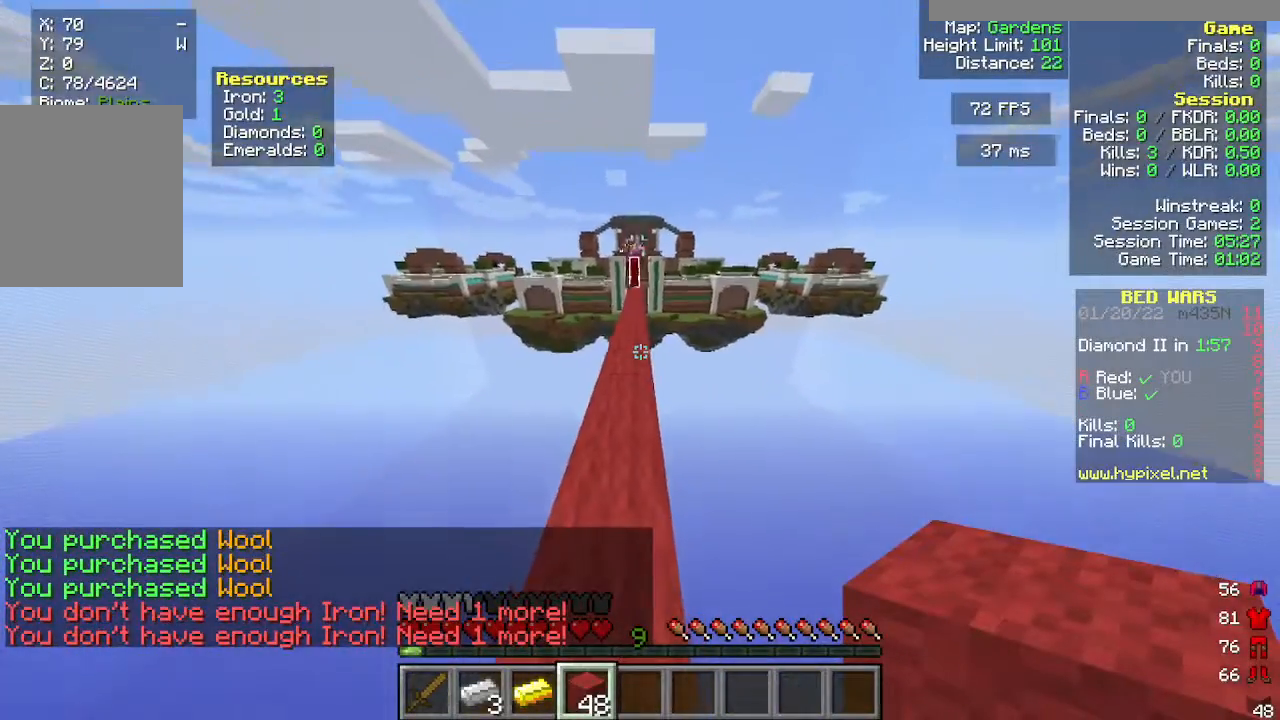
Gameplay with keyboard and mouse; each line is a JSON object with the keys and mouse buttons held at the frame after it. "events" lists presses ("down") and releases ("up") of "a", "d", "s", "w", "mouse_left" and "mouse_right" between this image and that frame as [ms after this image, input, new state], when the widget could be followed in between. "mouse_left", "mouse_right" = the "left", "right" buttons of the "mouse" list. No other keys are recorded. Fast repeated clicks can show as one long hold. Mouse movement is not recorded.
{"keys": ["w"], "mouse": [], "events": []}
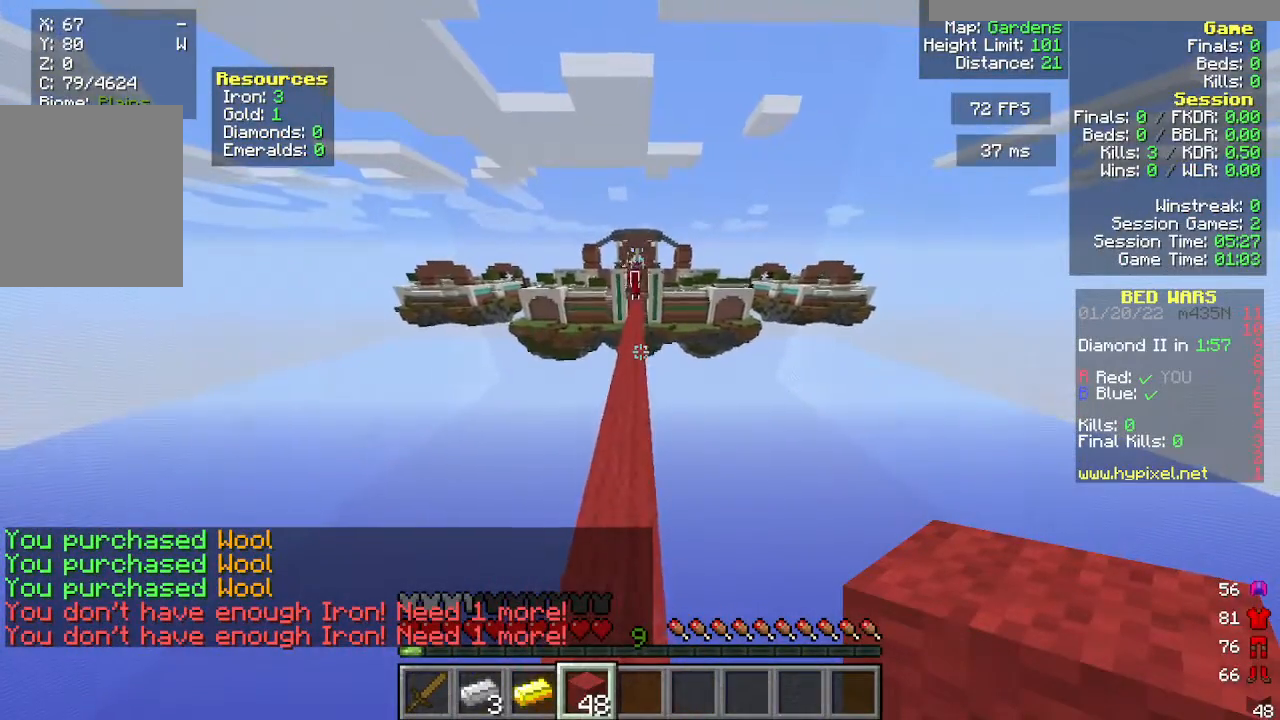
{"keys": ["w"], "mouse": [], "events": []}
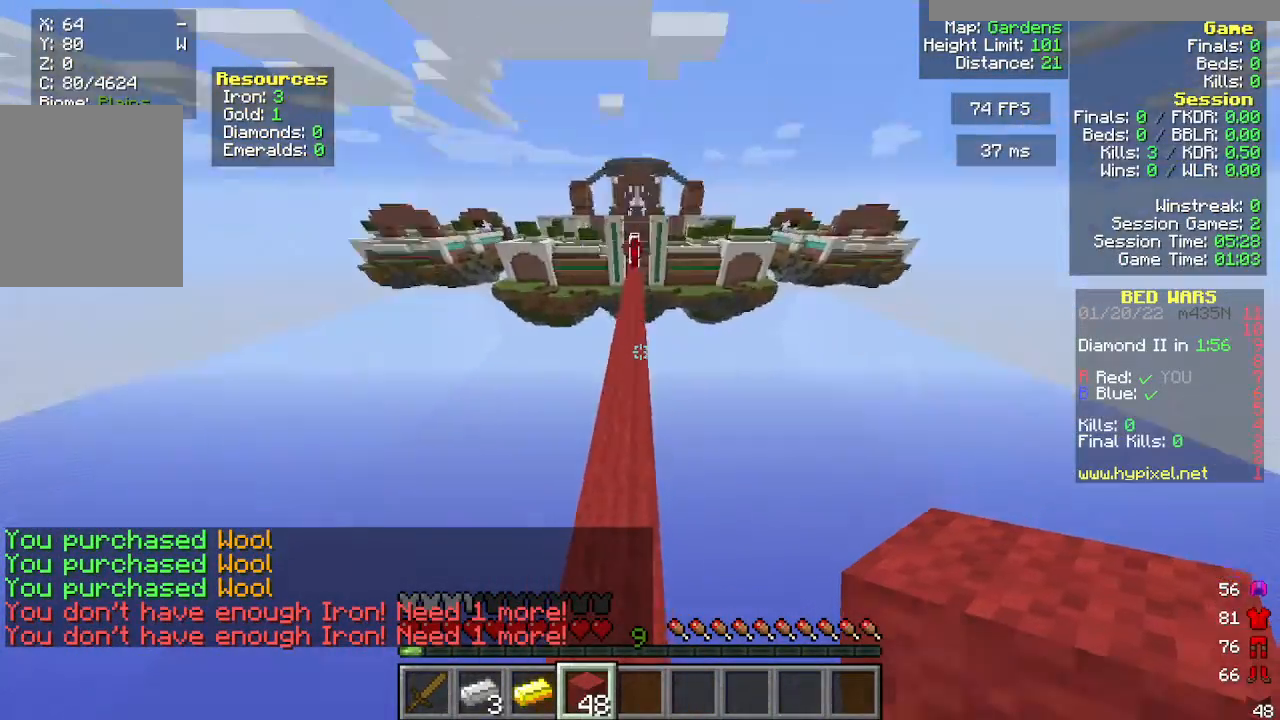
{"keys": ["w"], "mouse": [], "events": [[133, "mouse_right", "down"], [250, "mouse_right", "up"]]}
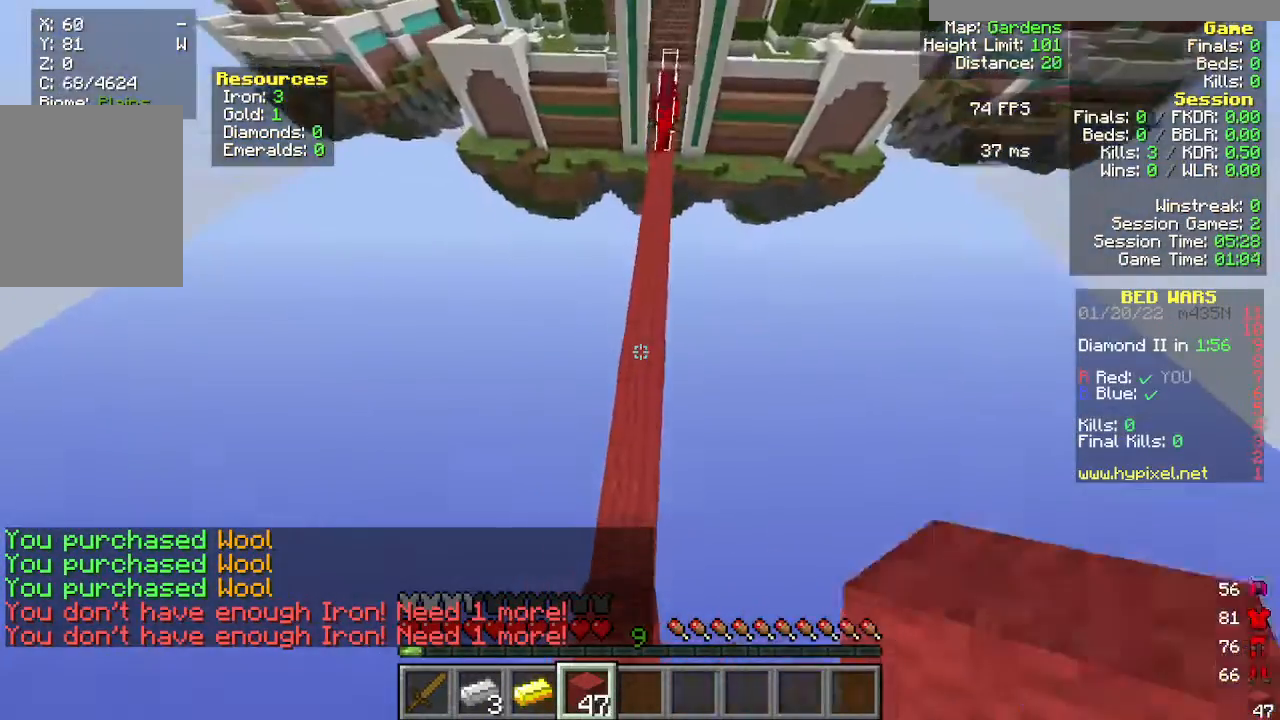
{"keys": ["w"], "mouse": [], "events": [[183, "mouse_right", "down"], [317, "d", "down"], [317, "mouse_right", "up"], [383, "d", "up"]]}
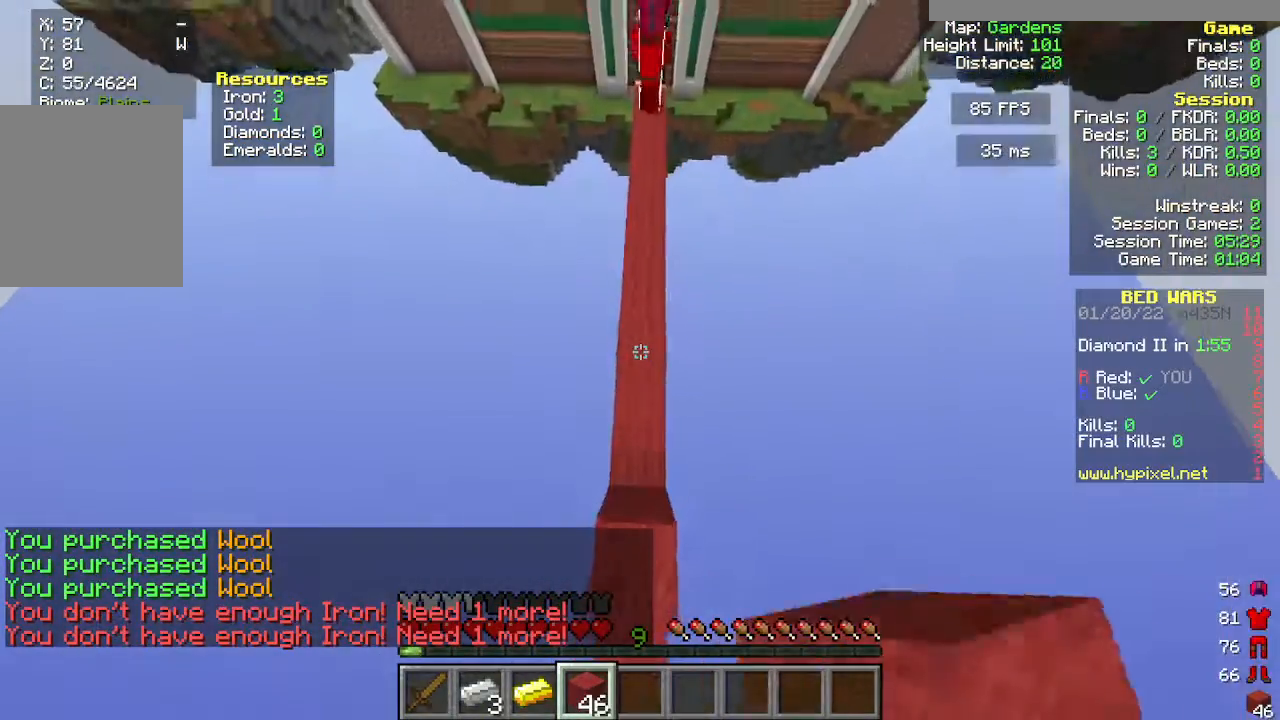
{"keys": ["w"], "mouse": [], "events": [[317, "mouse_right", "down"], [450, "mouse_right", "up"]]}
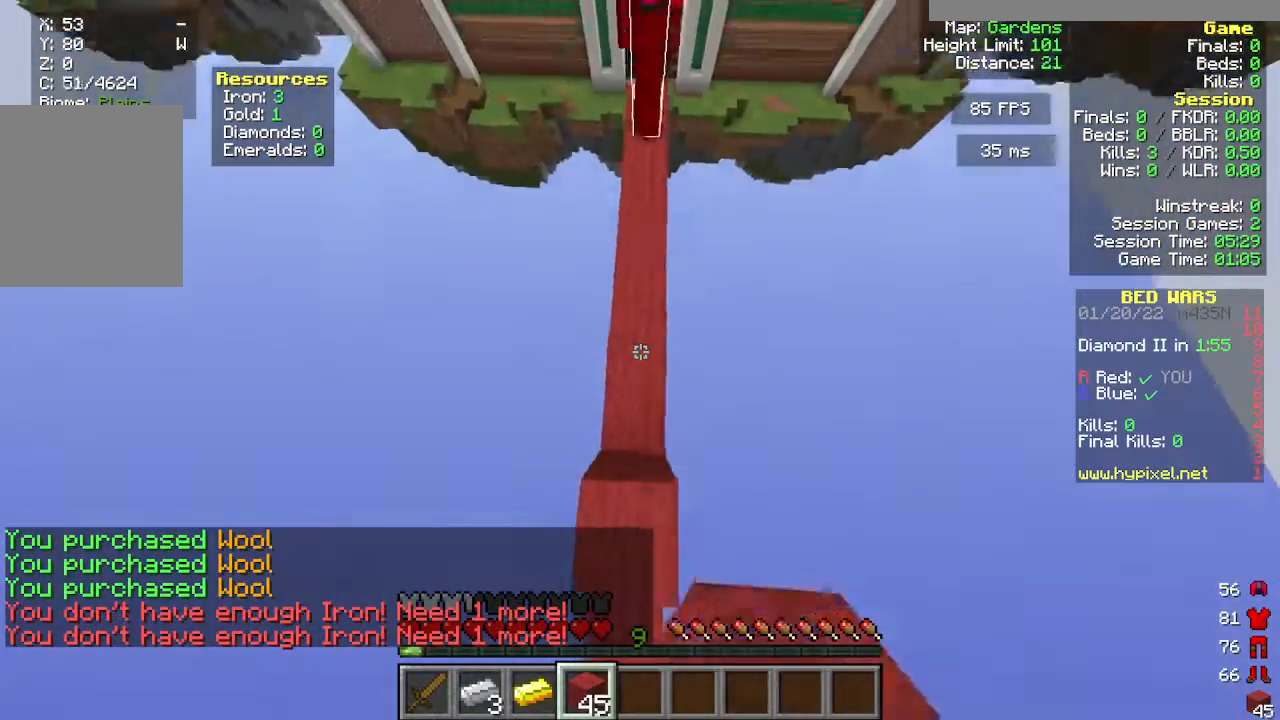
{"keys": [], "mouse": [], "events": [[383, "mouse_right", "down"], [467, "w", "up"], [500, "mouse_right", "up"]]}
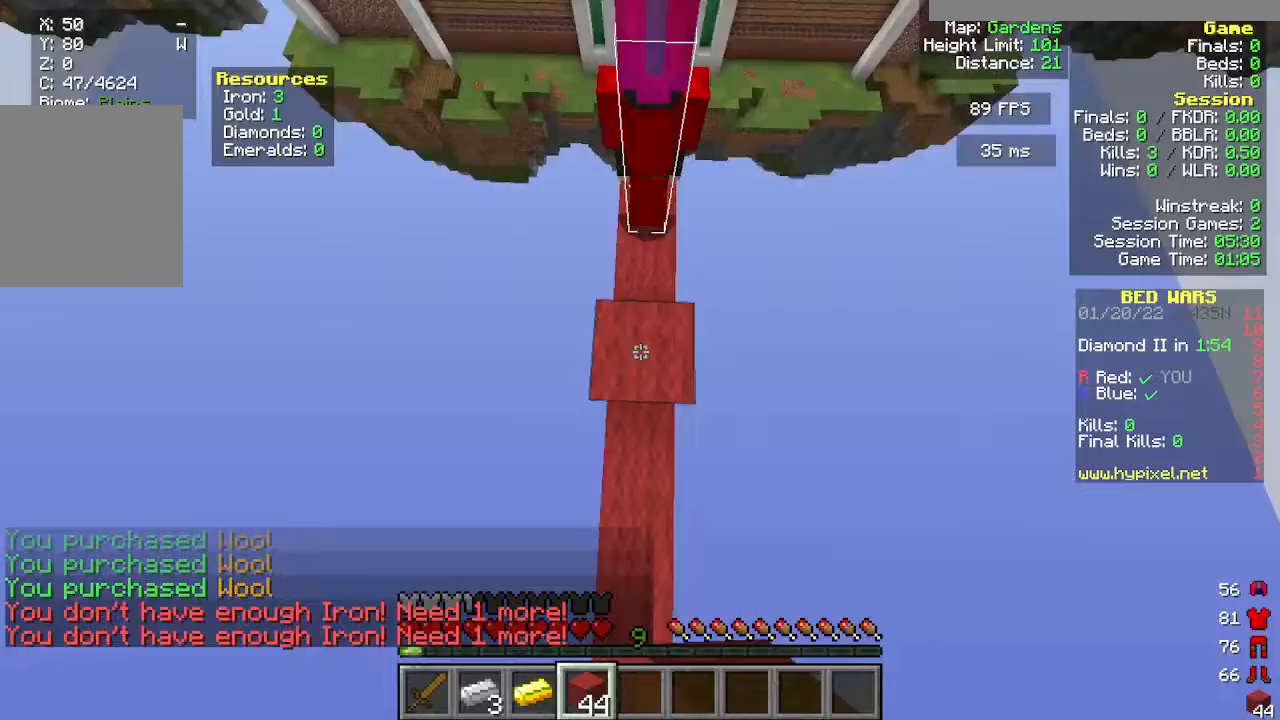
{"keys": ["w"], "mouse": [], "events": [[383, "w", "down"]]}
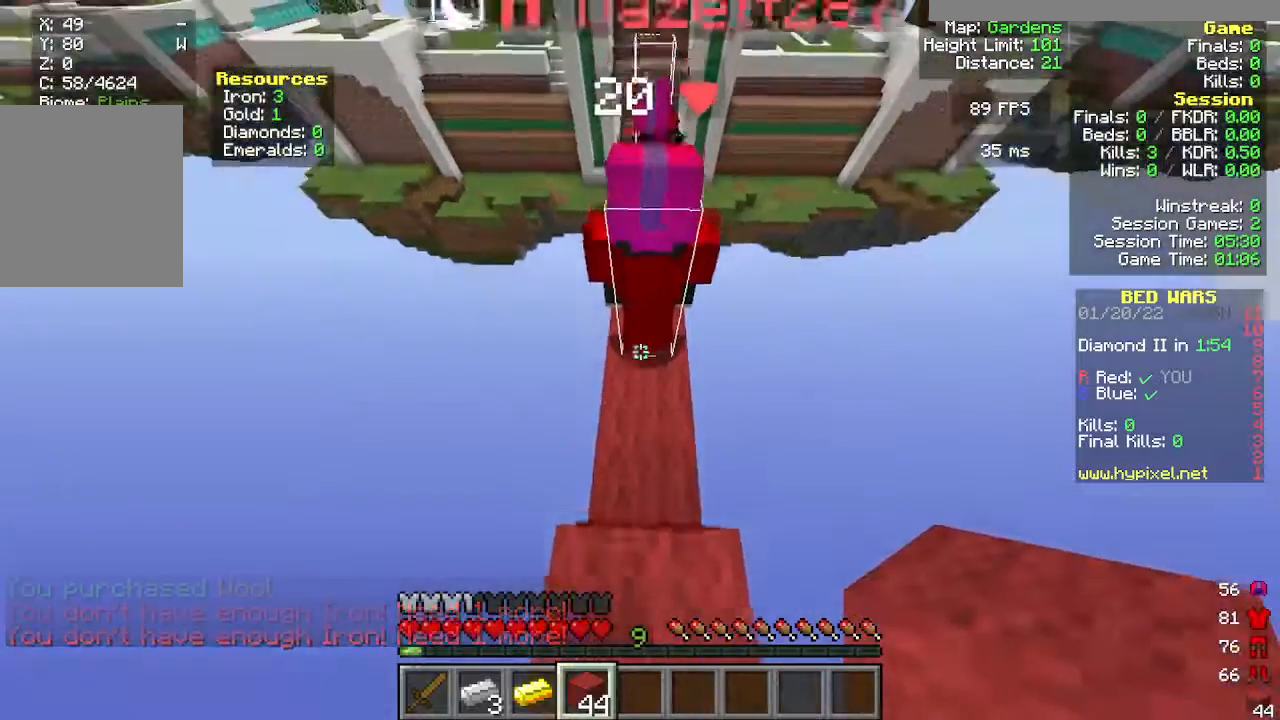
{"keys": [], "mouse": [], "events": [[383, "w", "up"]]}
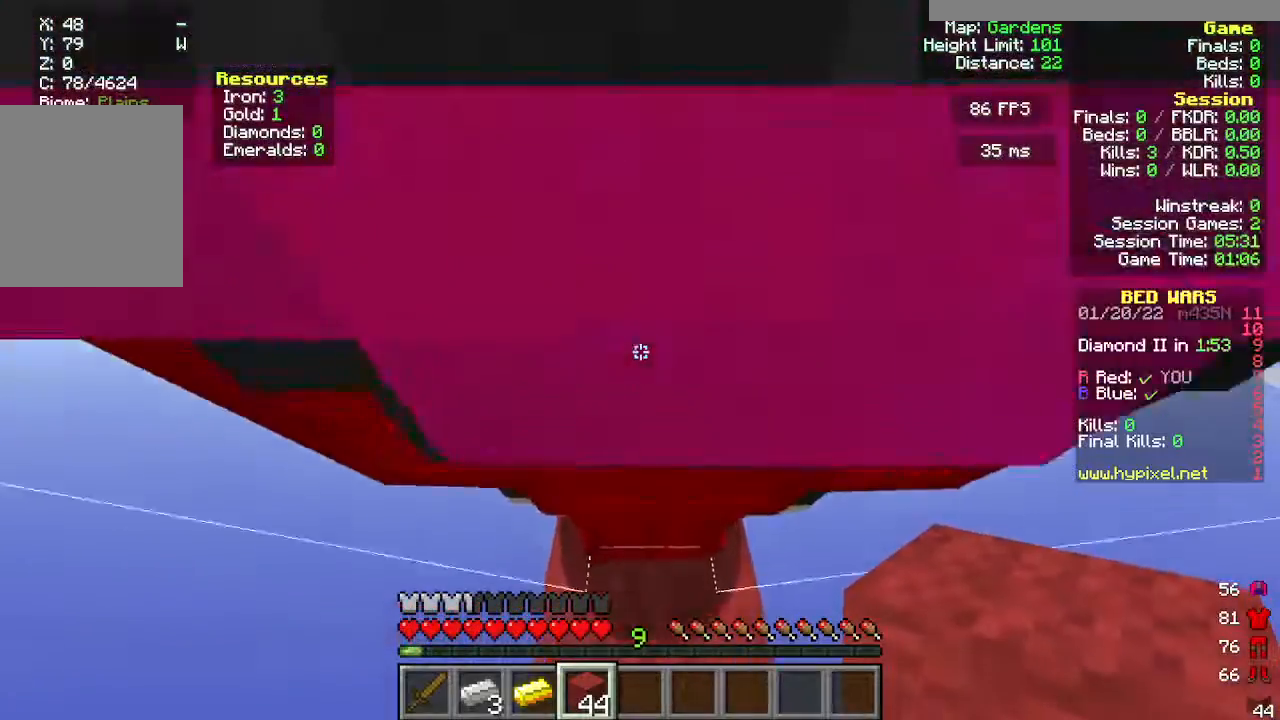
{"keys": ["w"], "mouse": [], "events": [[67, "w", "down"]]}
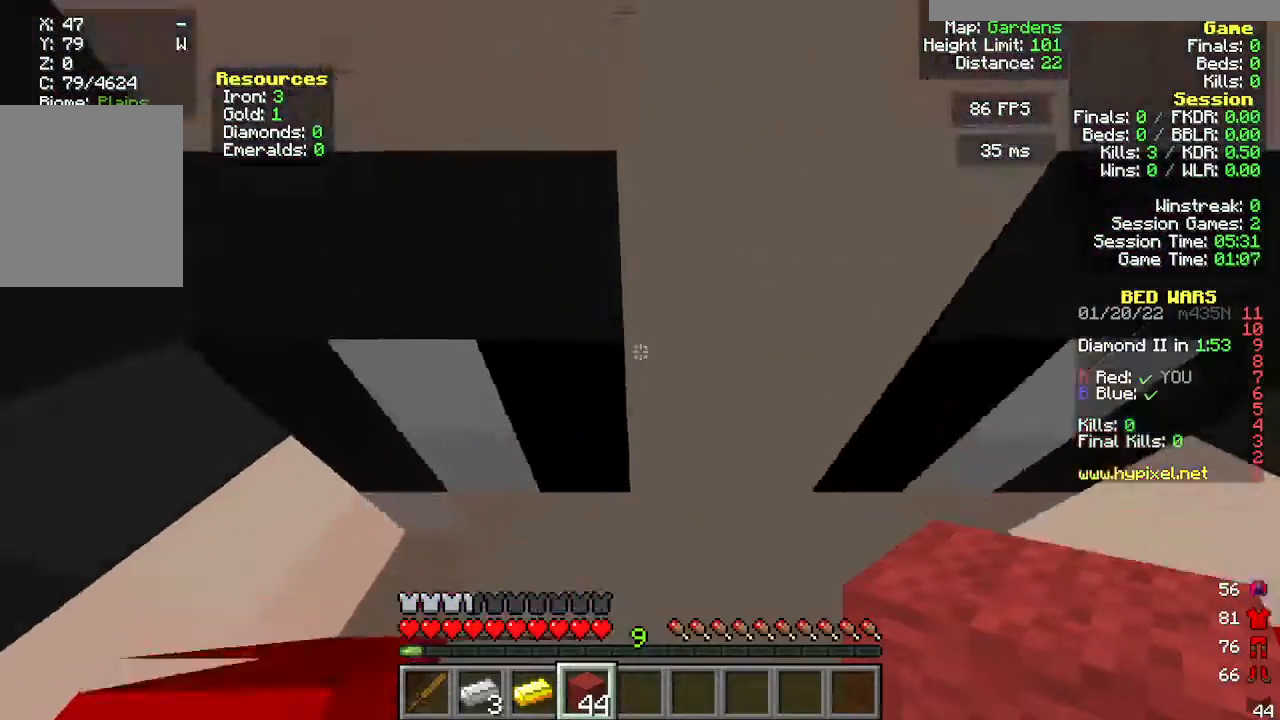
{"keys": ["w"], "mouse": [], "events": []}
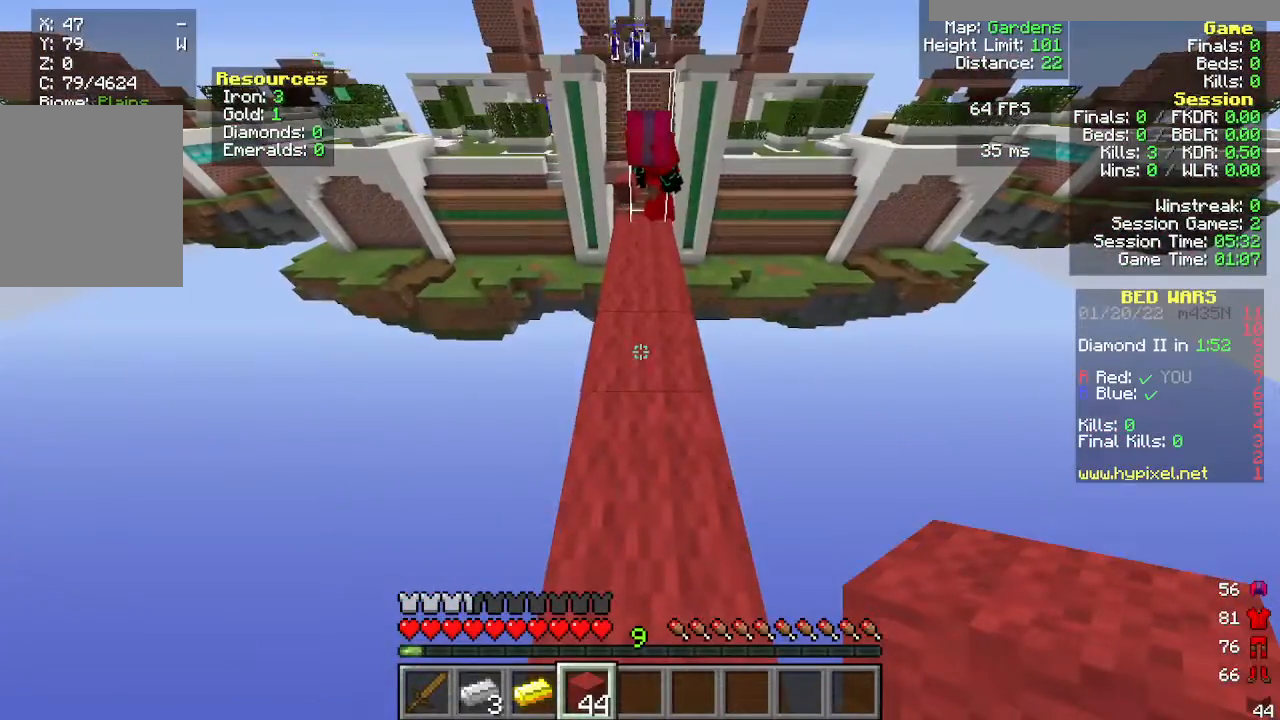
{"keys": ["w"], "mouse": [], "events": [[17, "w", "up"], [117, "w", "down"]]}
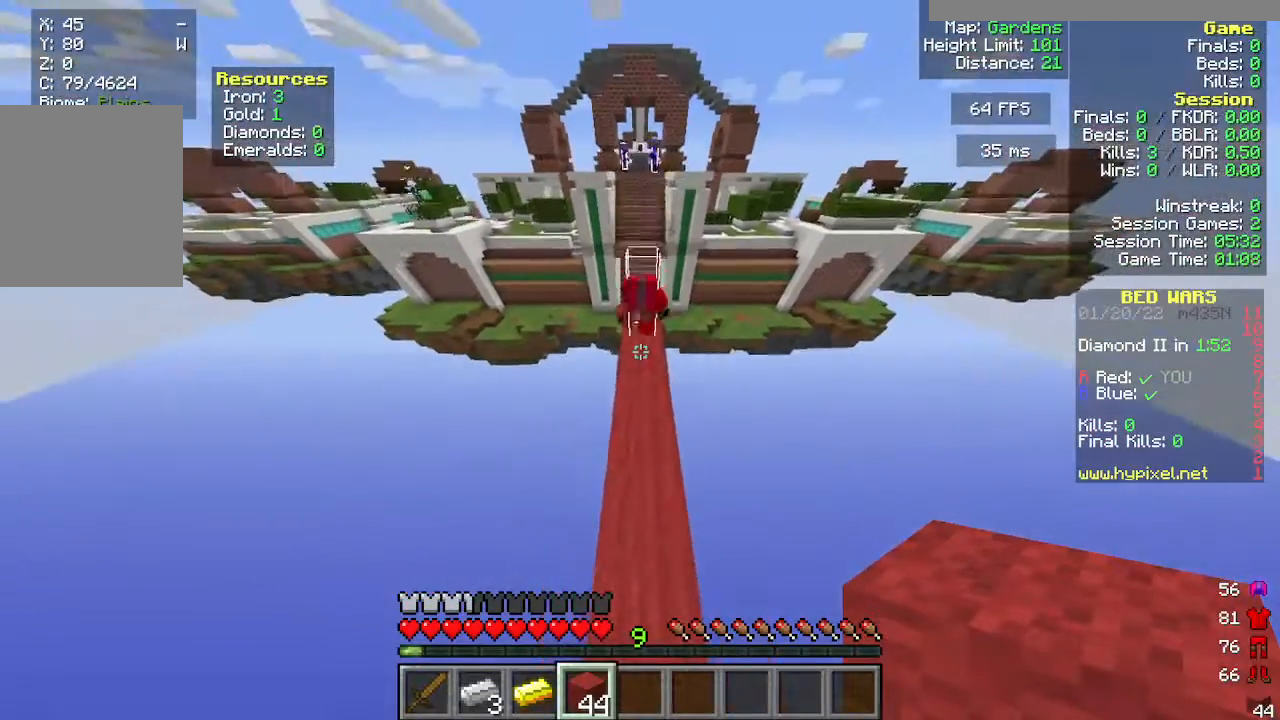
{"keys": ["w"], "mouse": [], "events": []}
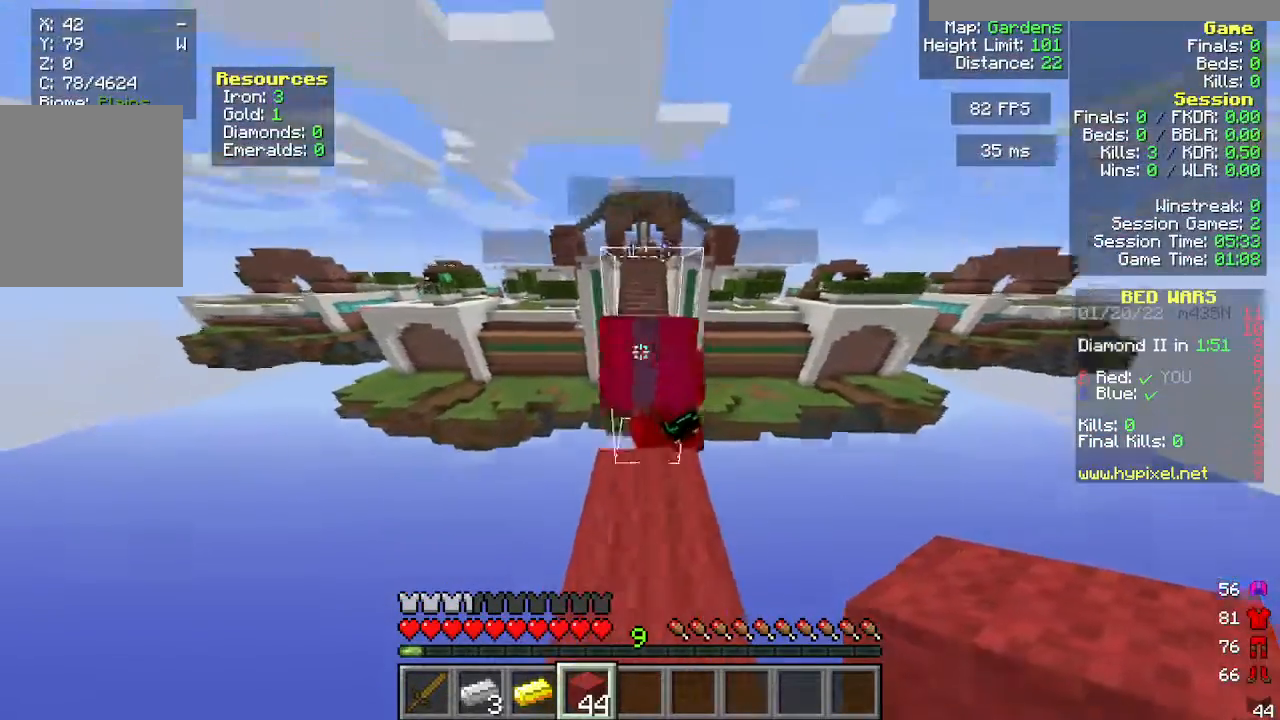
{"keys": [], "mouse": [], "events": [[67, "w", "up"], [100, "mouse_left", "down"], [483, "mouse_left", "up"]]}
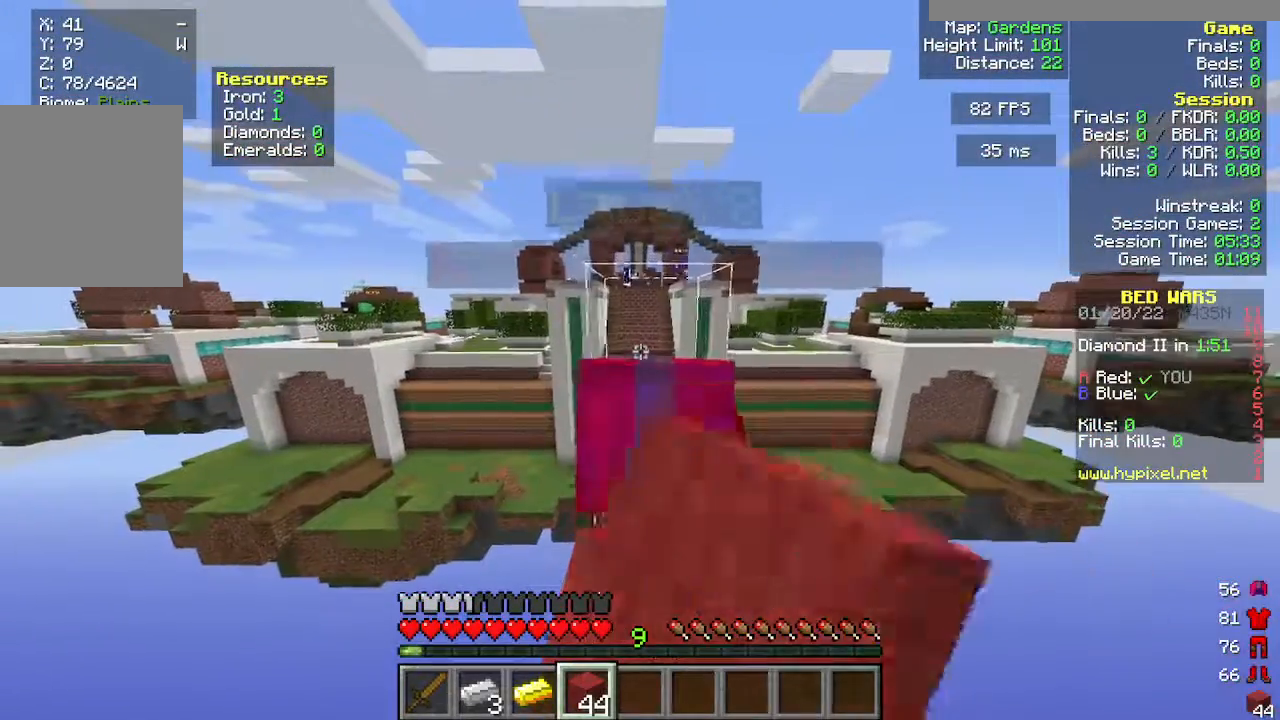
{"keys": [], "mouse": [], "events": [[133, "mouse_left", "down"], [250, "mouse_left", "up"]]}
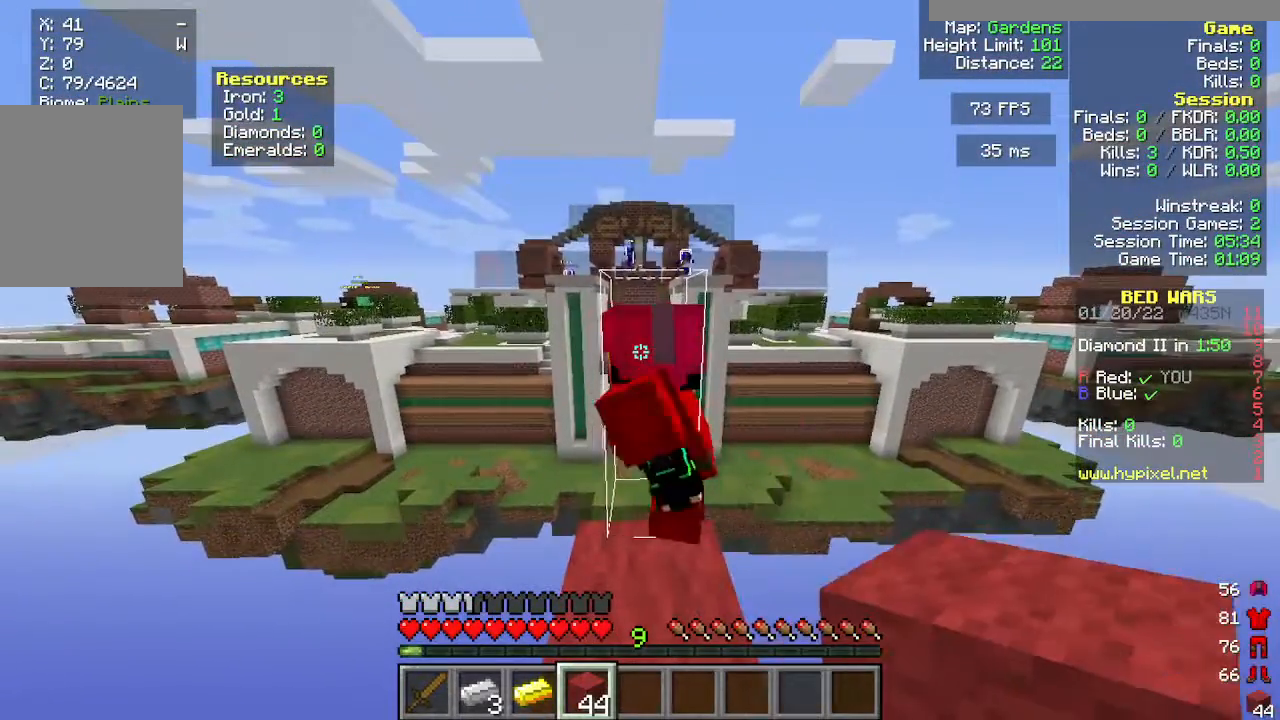
{"keys": ["s"], "mouse": [], "events": [[83, "w", "down"], [200, "w", "up"], [333, "s", "down"]]}
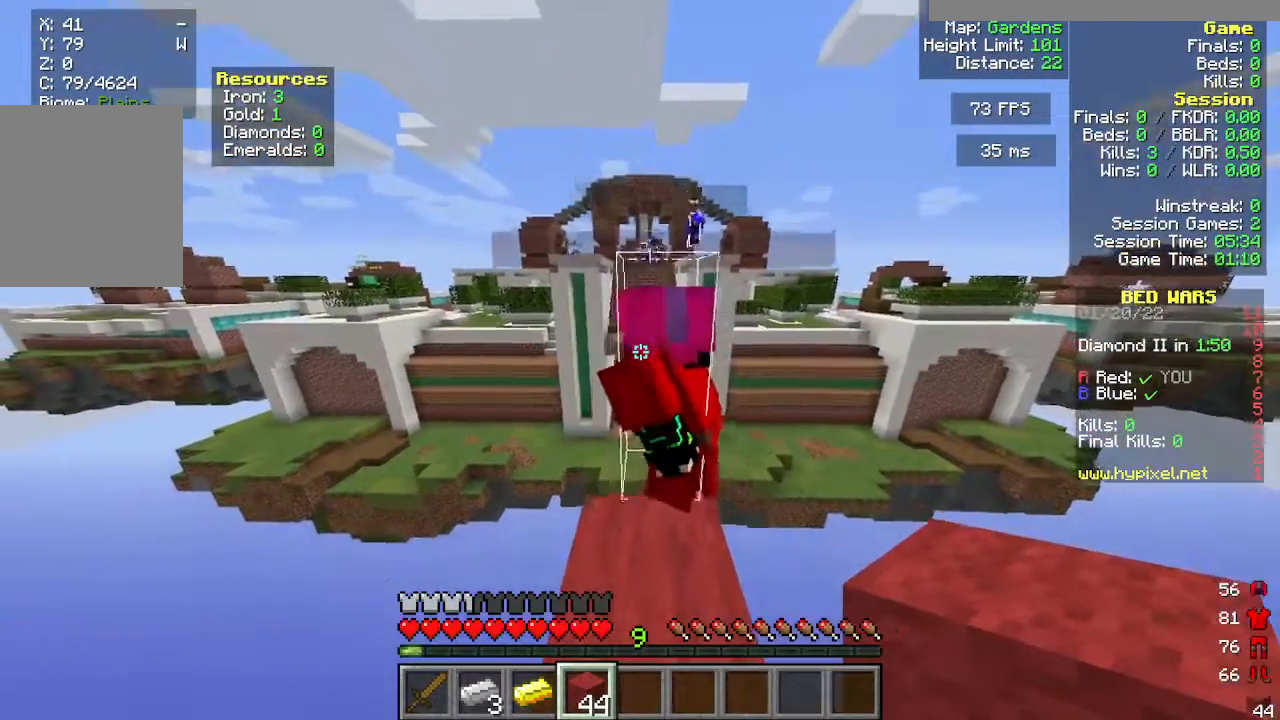
{"keys": [], "mouse": [], "events": [[33, "s", "up"]]}
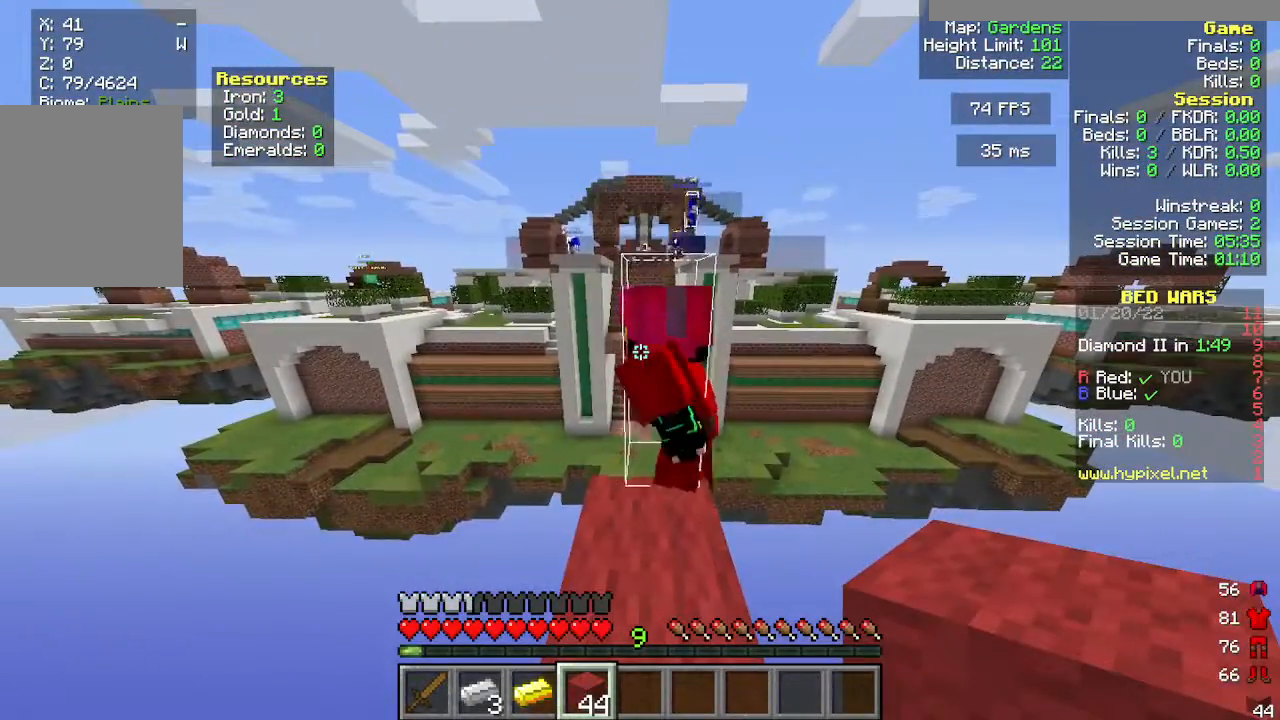
{"keys": ["d"], "mouse": [], "events": [[217, "w", "down"], [333, "d", "down"], [433, "w", "up"]]}
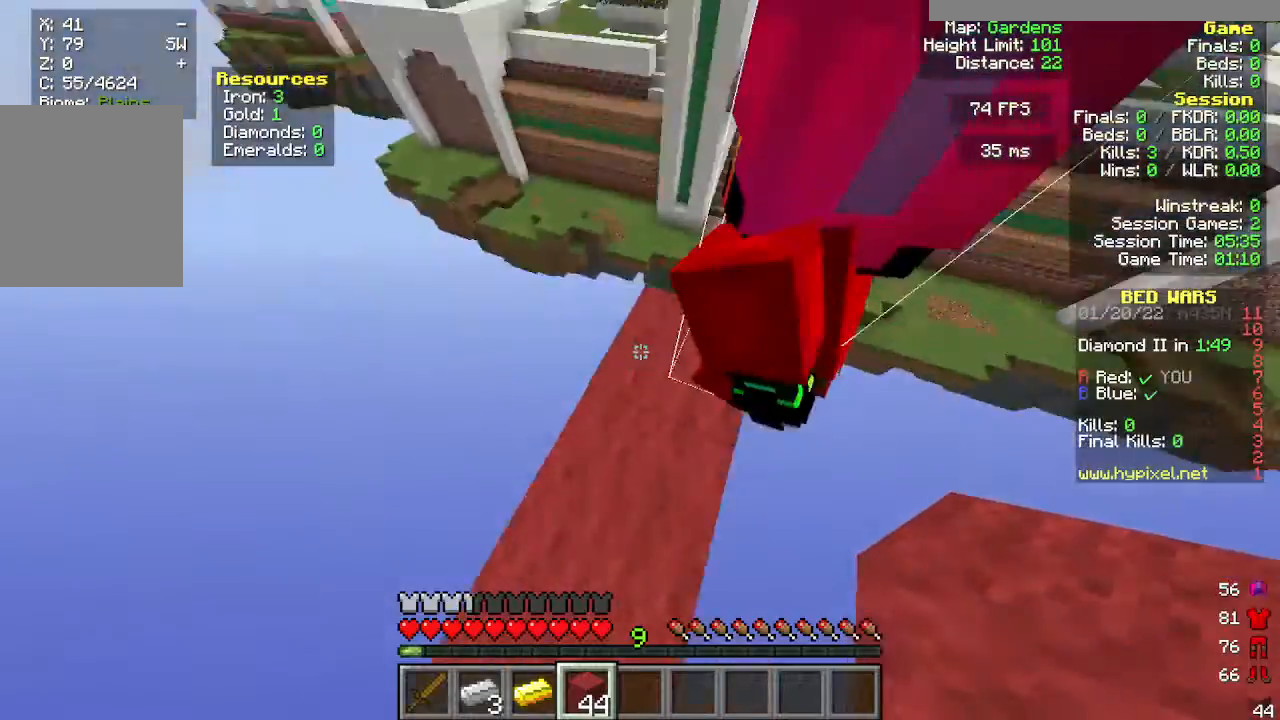
{"keys": ["d", "s"], "mouse": [], "events": [[50, "s", "down"], [100, "a", "down"], [467, "a", "up"]]}
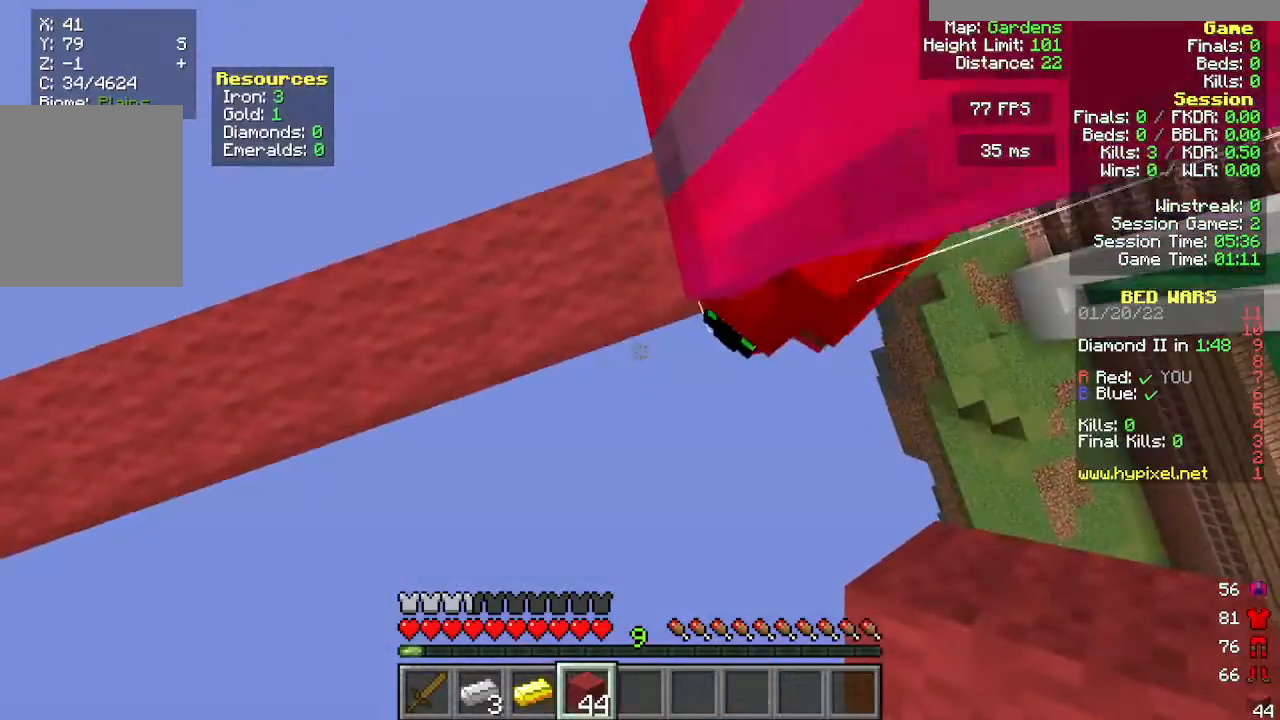
{"keys": ["s"], "mouse": ["right"], "events": [[33, "d", "up"], [33, "mouse_right", "down"], [167, "mouse_right", "up"], [383, "mouse_right", "down"]]}
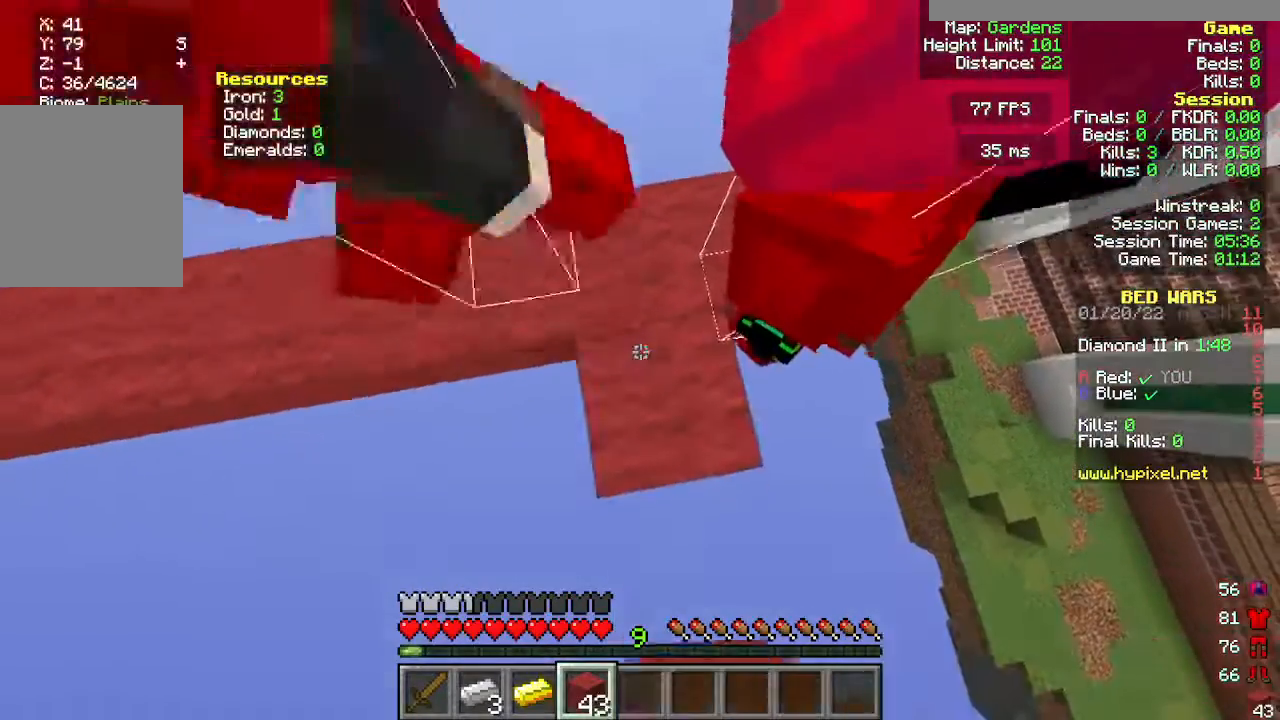
{"keys": ["s"], "mouse": [], "events": [[17, "mouse_right", "up"], [83, "s", "up"], [200, "s", "down"]]}
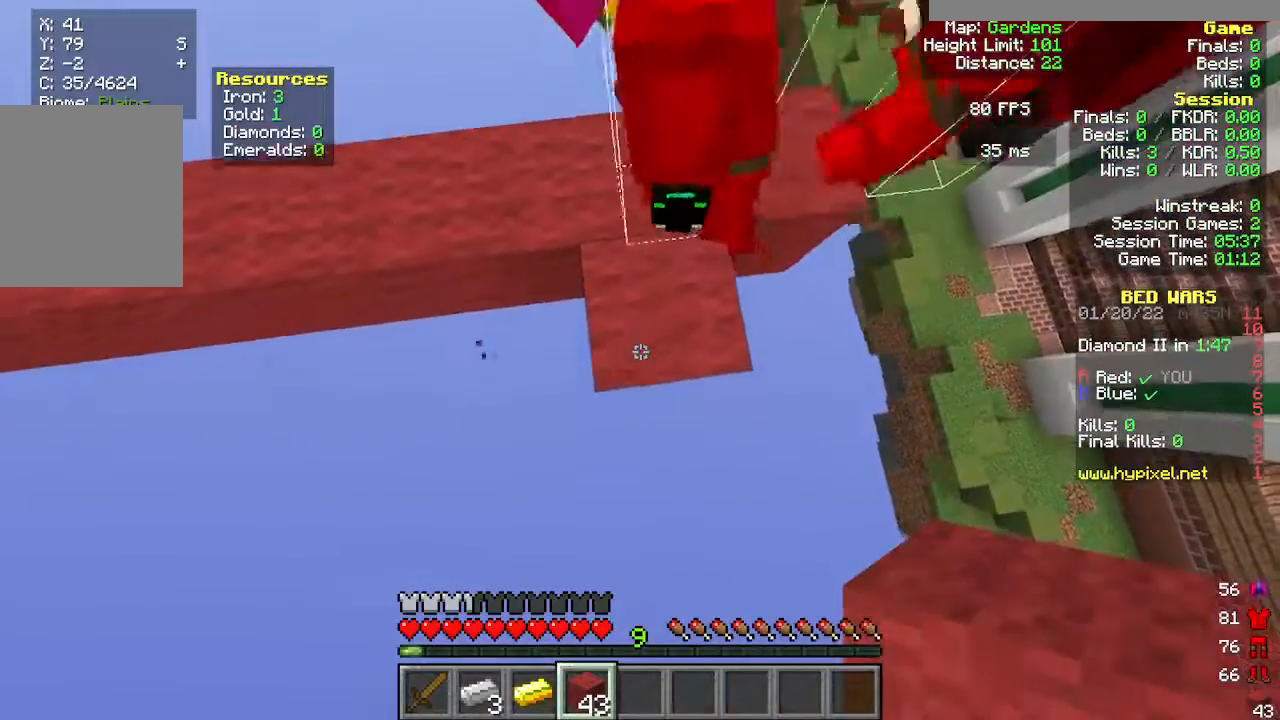
{"keys": ["d", "s"], "mouse": [], "events": [[83, "d", "down"], [233, "mouse_right", "down"], [450, "mouse_right", "up"]]}
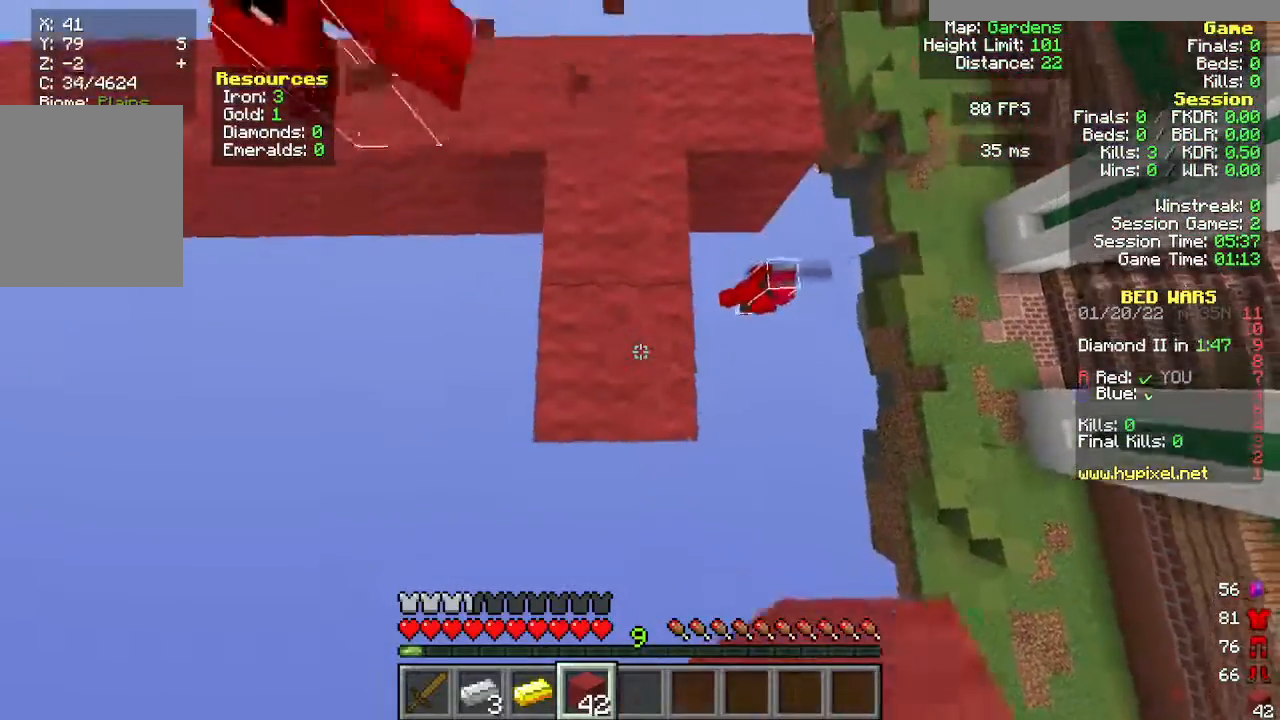
{"keys": ["d", "s"], "mouse": ["right"], "events": [[283, "mouse_right", "down"], [417, "mouse_right", "up"], [500, "mouse_right", "down"]]}
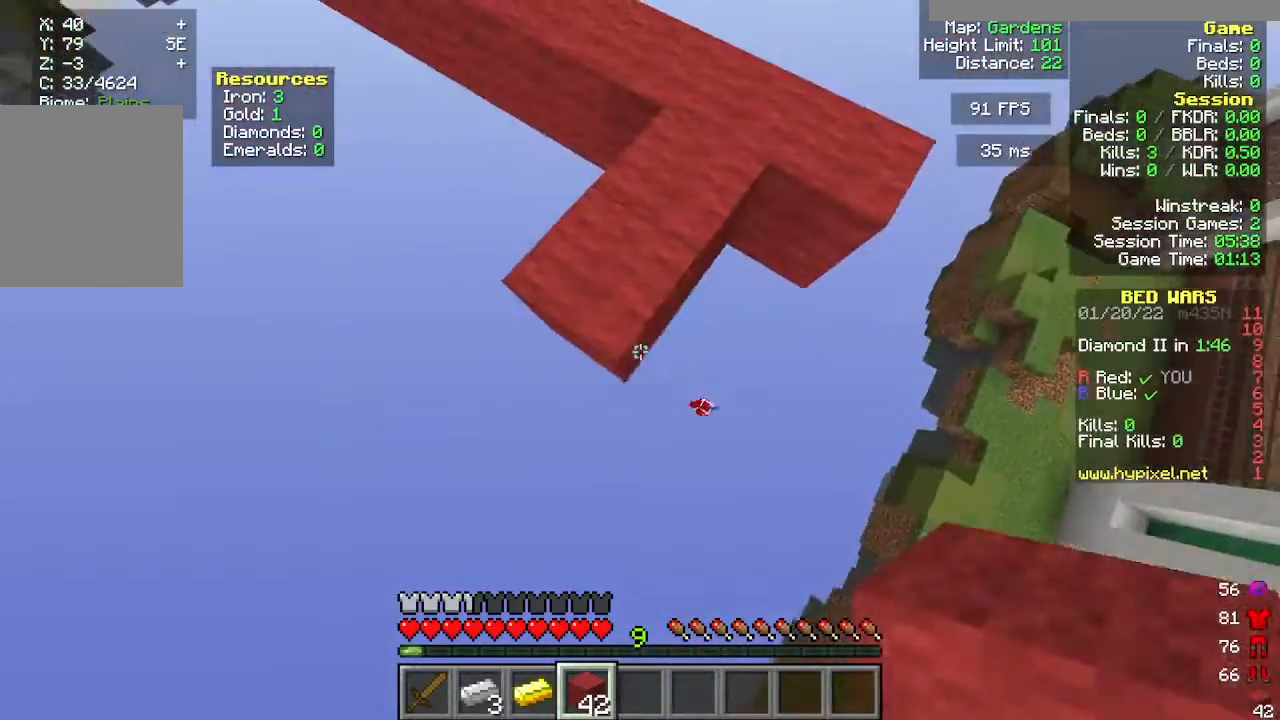
{"keys": ["a", "d", "s"], "mouse": ["right"], "events": [[417, "a", "down"]]}
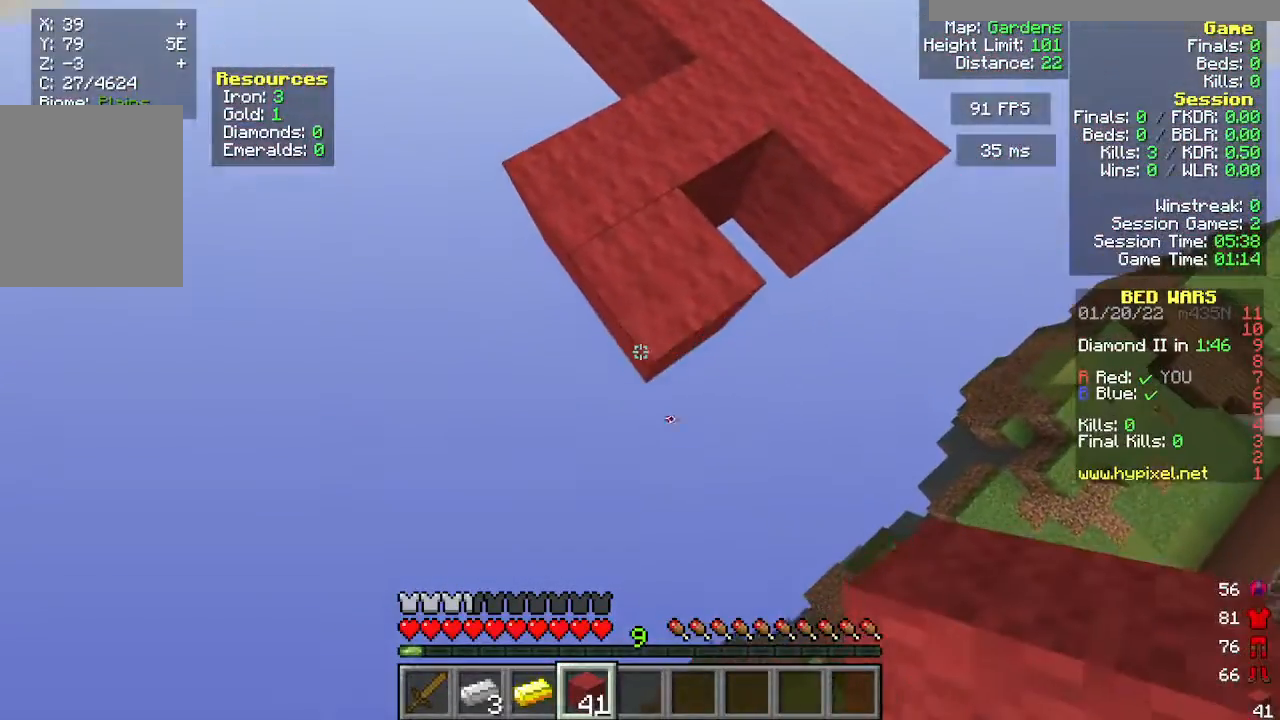
{"keys": ["a", "d", "s"], "mouse": ["right"], "events": [[100, "mouse_right", "up"], [117, "d", "up"], [133, "mouse_right", "down"], [467, "d", "down"]]}
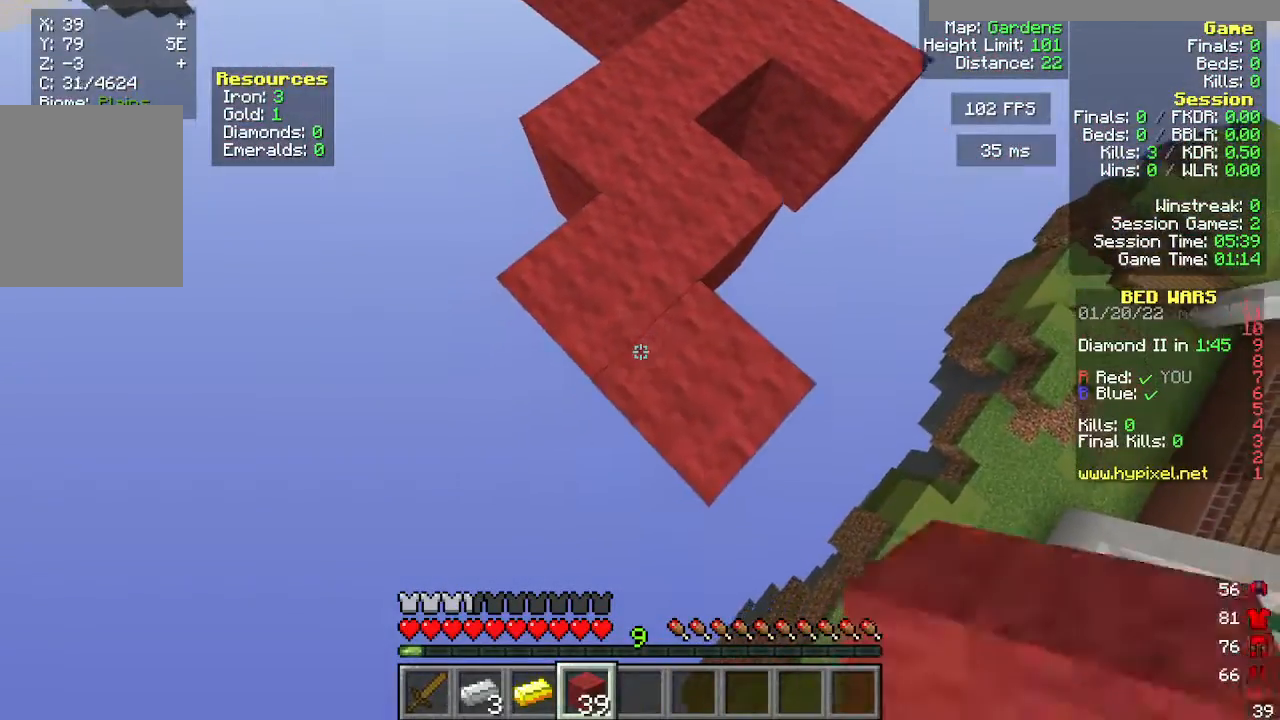
{"keys": ["a", "s"], "mouse": [], "events": [[67, "d", "up"], [67, "mouse_right", "up"]]}
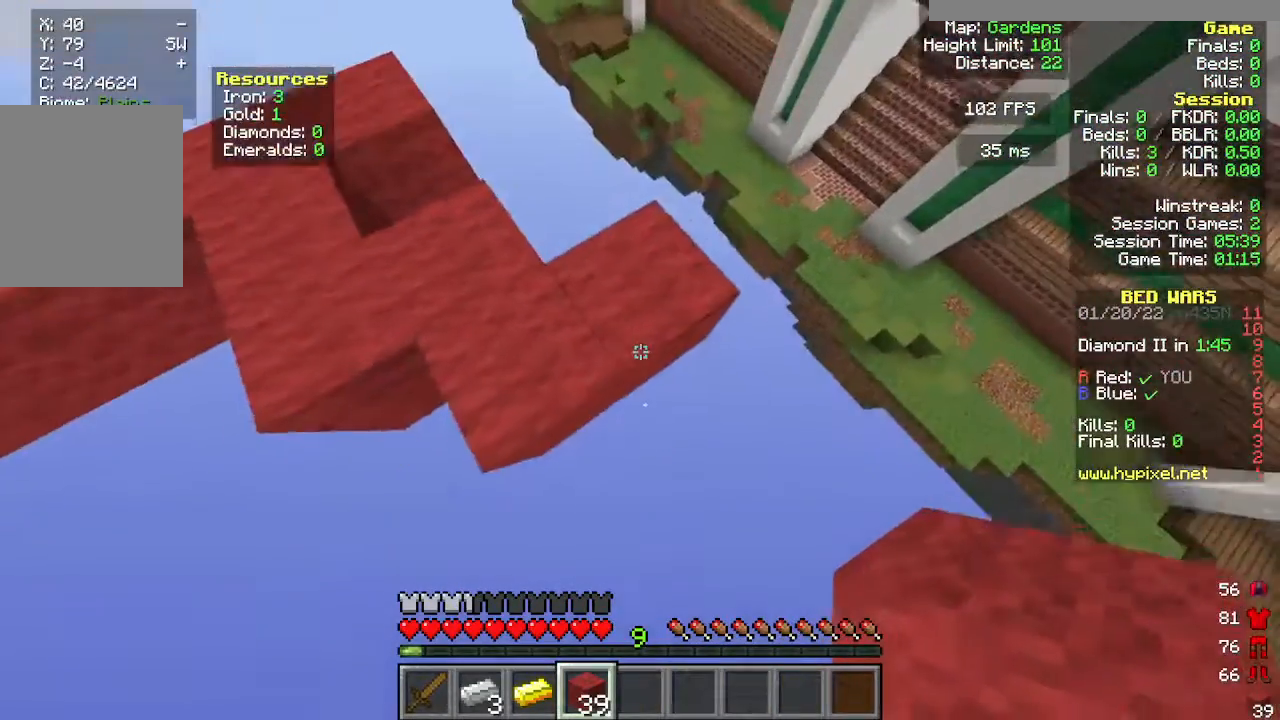
{"keys": ["a", "d"], "mouse": ["right"], "events": [[50, "d", "down"], [133, "a", "up"], [167, "mouse_right", "down"], [233, "a", "down"], [283, "mouse_right", "up"], [350, "s", "up"], [433, "mouse_right", "down"]]}
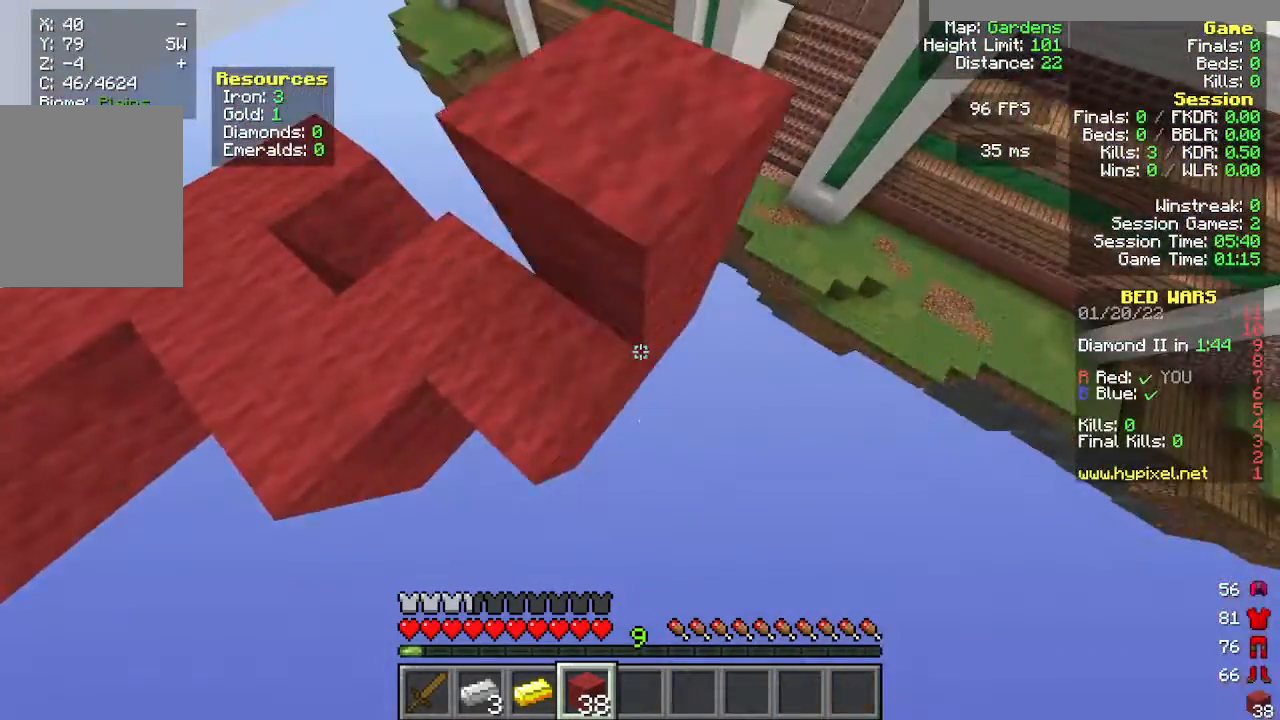
{"keys": ["a", "w"], "mouse": [], "events": [[33, "mouse_right", "up"], [267, "w", "down"], [317, "d", "up"]]}
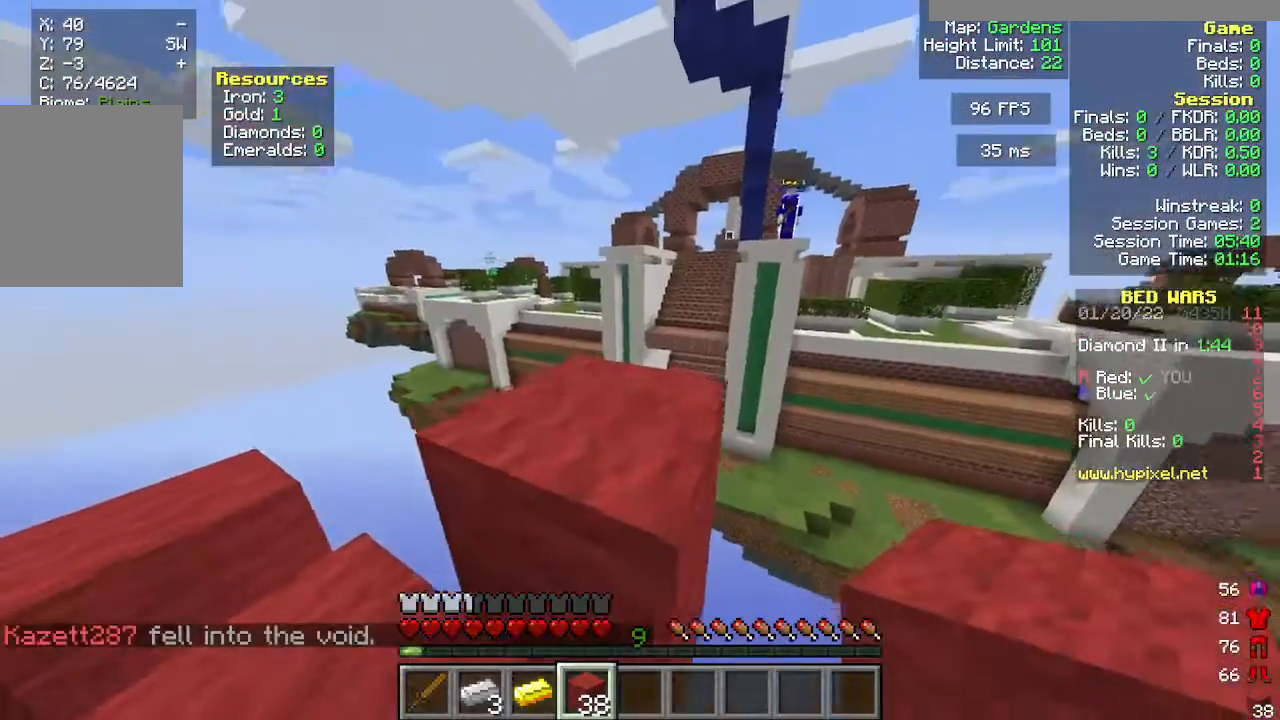
{"keys": ["w"], "mouse": [], "events": [[100, "w", "up"], [183, "a", "up"], [300, "w", "down"]]}
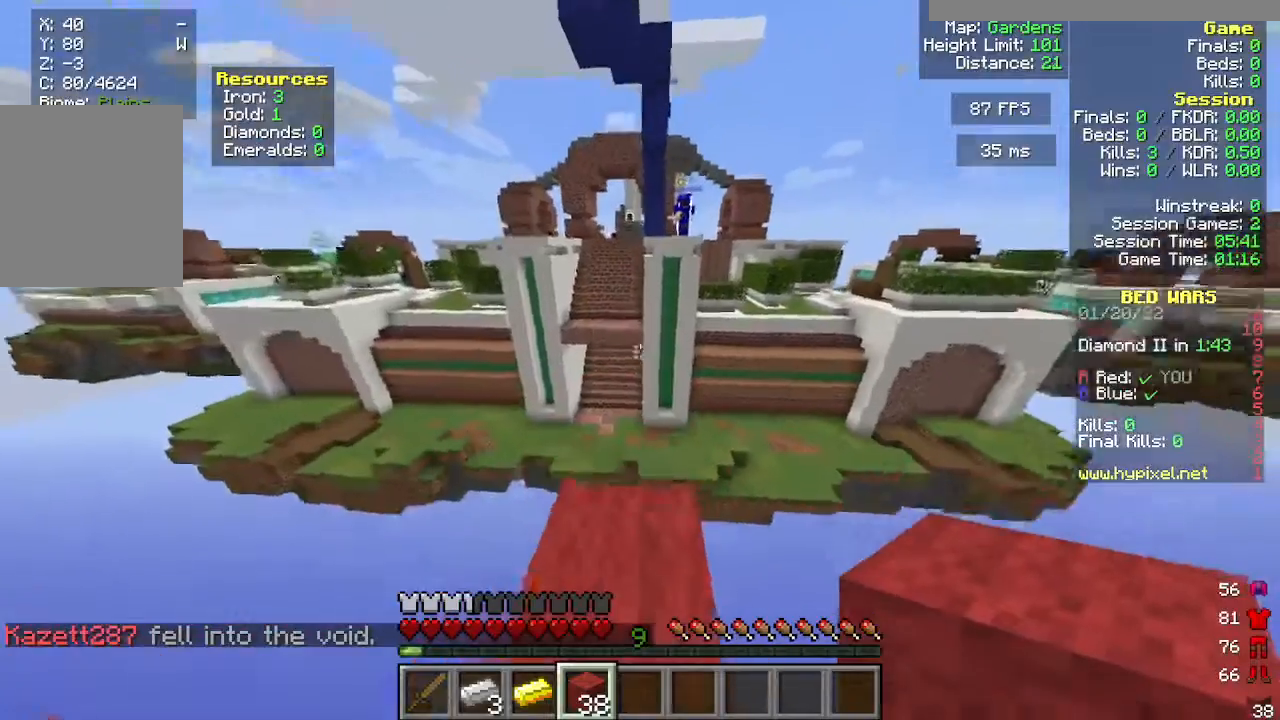
{"keys": [], "mouse": [], "events": [[217, "w", "up"]]}